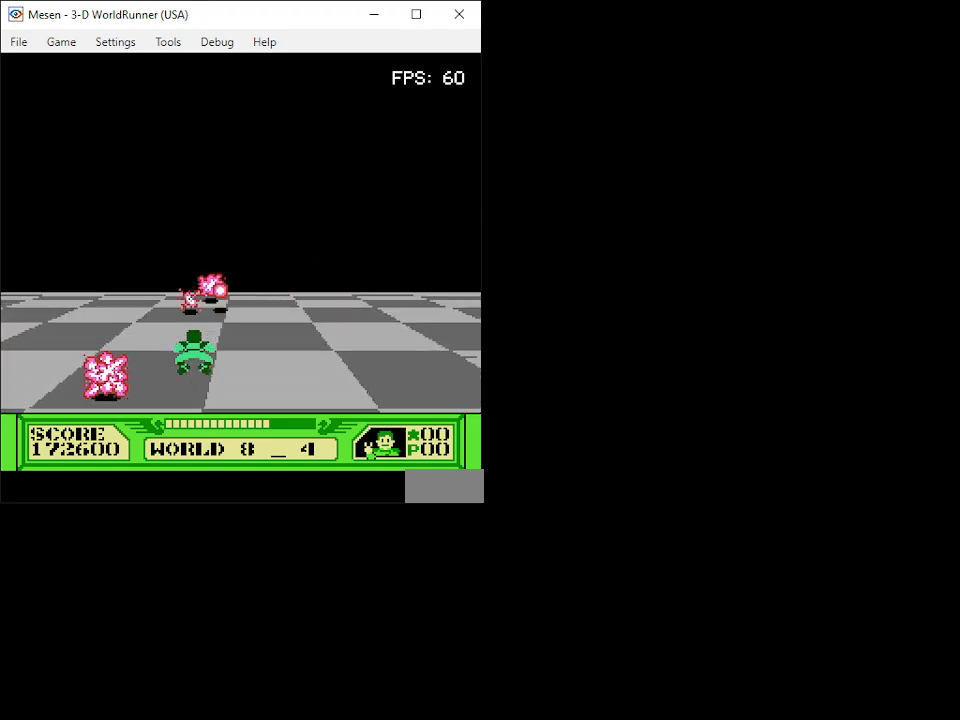
Gameplay with a controller (Nintendo layout); each line is a JSON object with the inputs held at the frame after it. "events" lists button and stick changes between this image and that frame as [ms after this image, input, new state], when the widget could be followed in between. Not read: L3 R3.
{"buttons": [], "events": [[67, "B", "up"], [117, "B", "down"], [183, "B", "up"], [233, "DPAD_UP", "down"], [250, "B", "down"], [317, "DPAD_UP", "up"], [333, "B", "up"], [383, "B", "down"], [450, "B", "up"]]}
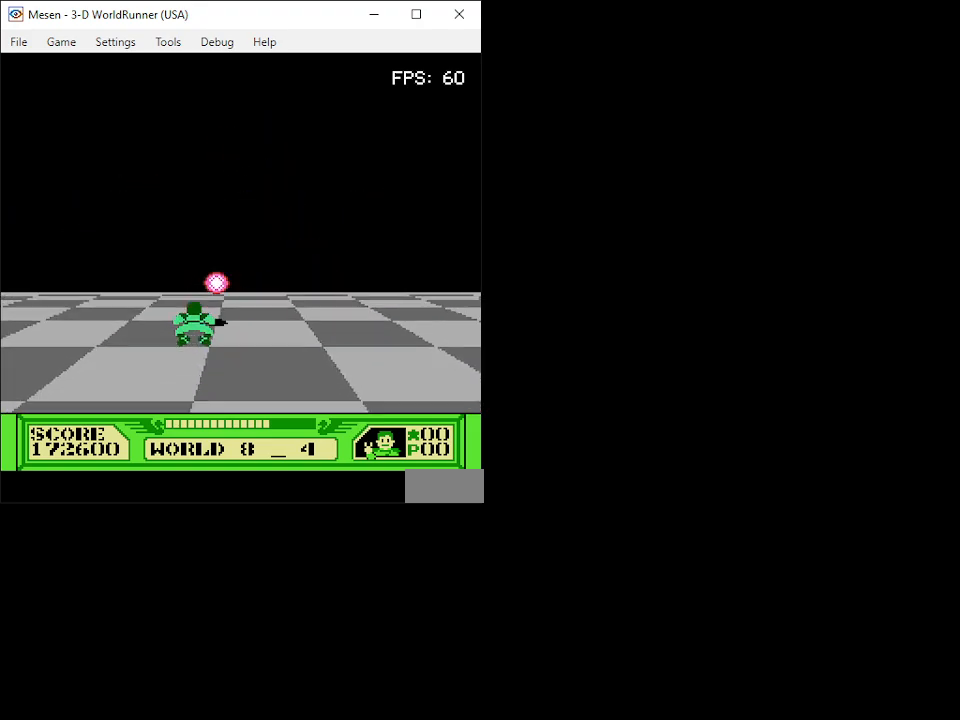
{"buttons": ["DPAD_DOWN"], "events": [[17, "B", "down"], [83, "B", "up"], [150, "B", "down"], [217, "B", "up"], [283, "B", "down"], [350, "B", "up"], [417, "B", "down"], [483, "B", "up"], [500, "DPAD_DOWN", "down"]]}
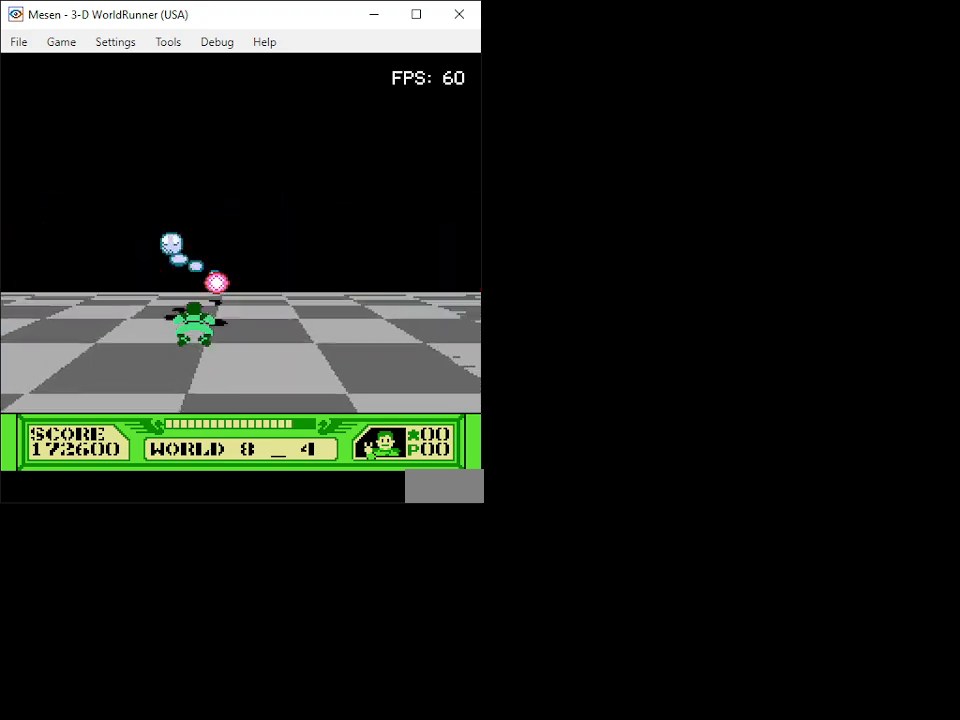
{"buttons": ["B"], "events": [[50, "B", "down"], [83, "DPAD_RIGHT", "down"], [117, "B", "up"], [183, "B", "down"], [200, "DPAD_DOWN", "up"], [250, "B", "up"], [317, "B", "down"], [400, "B", "up"], [400, "DPAD_RIGHT", "up"], [450, "B", "down"]]}
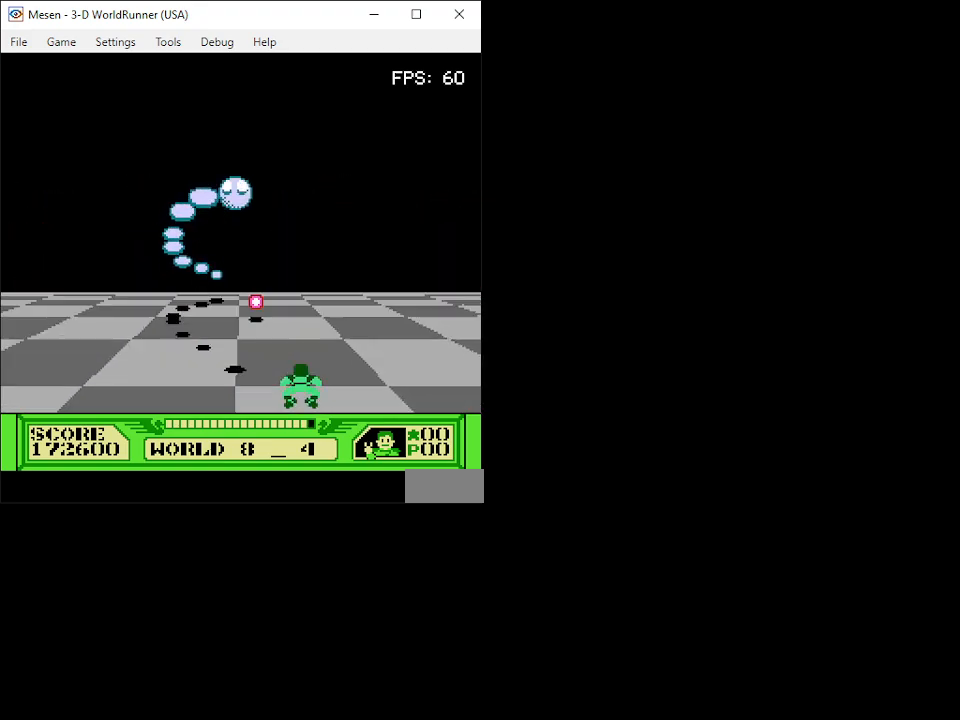
{"buttons": ["DPAD_LEFT"], "events": [[33, "B", "up"], [117, "DPAD_RIGHT", "down"], [133, "DPAD_UP", "down"], [300, "B", "down"], [317, "DPAD_UP", "up"], [350, "DPAD_RIGHT", "up"], [367, "B", "up"], [450, "B", "down"], [483, "DPAD_LEFT", "down"], [500, "B", "up"]]}
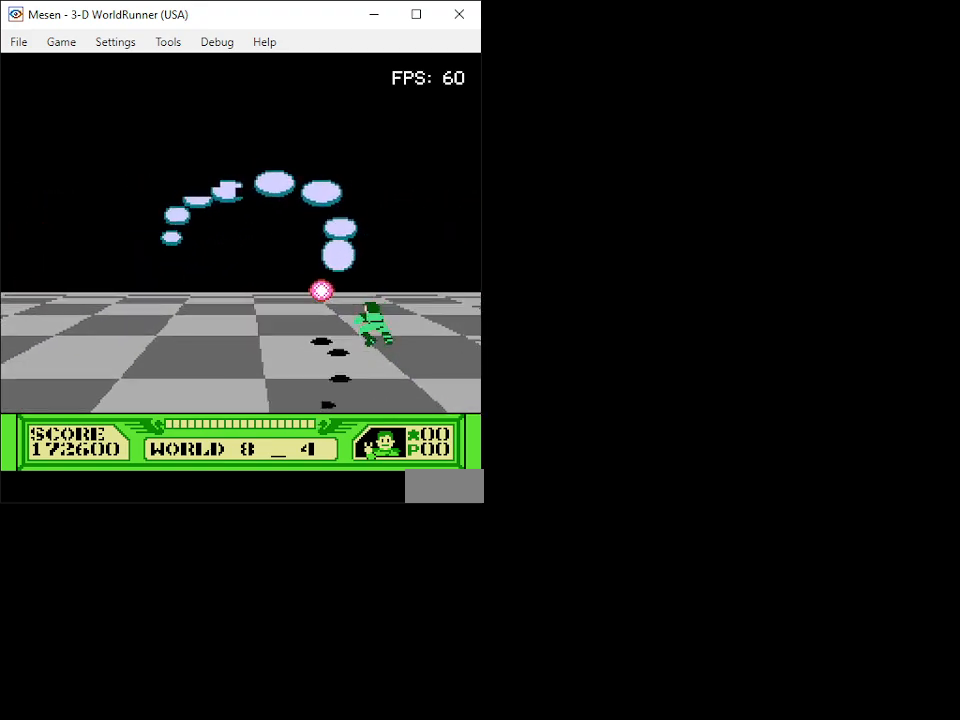
{"buttons": ["DPAD_LEFT"], "events": [[50, "B", "down"], [117, "B", "up"], [117, "DPAD_DOWN", "down"], [167, "B", "down"], [167, "DPAD_DOWN", "up"], [233, "B", "up"], [267, "DPAD_DOWN", "down"], [283, "B", "down"], [350, "B", "up"], [400, "B", "down"], [400, "DPAD_DOWN", "up"], [467, "B", "up"]]}
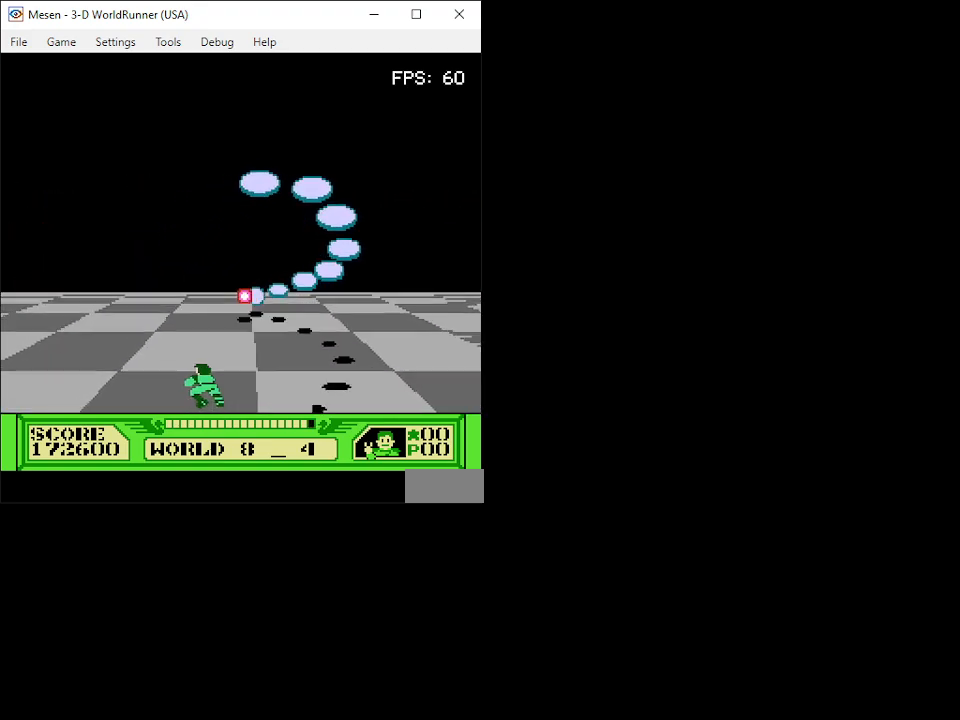
{"buttons": ["B", "DPAD_RIGHT"], "events": [[17, "B", "down"], [83, "B", "up"], [117, "B", "down"], [200, "B", "up"], [233, "B", "down"], [300, "DPAD_LEFT", "up"], [317, "B", "up"], [350, "B", "down"], [400, "DPAD_RIGHT", "down"], [400, "DPAD_UP", "down"], [417, "B", "up"], [467, "B", "down"], [500, "DPAD_UP", "up"]]}
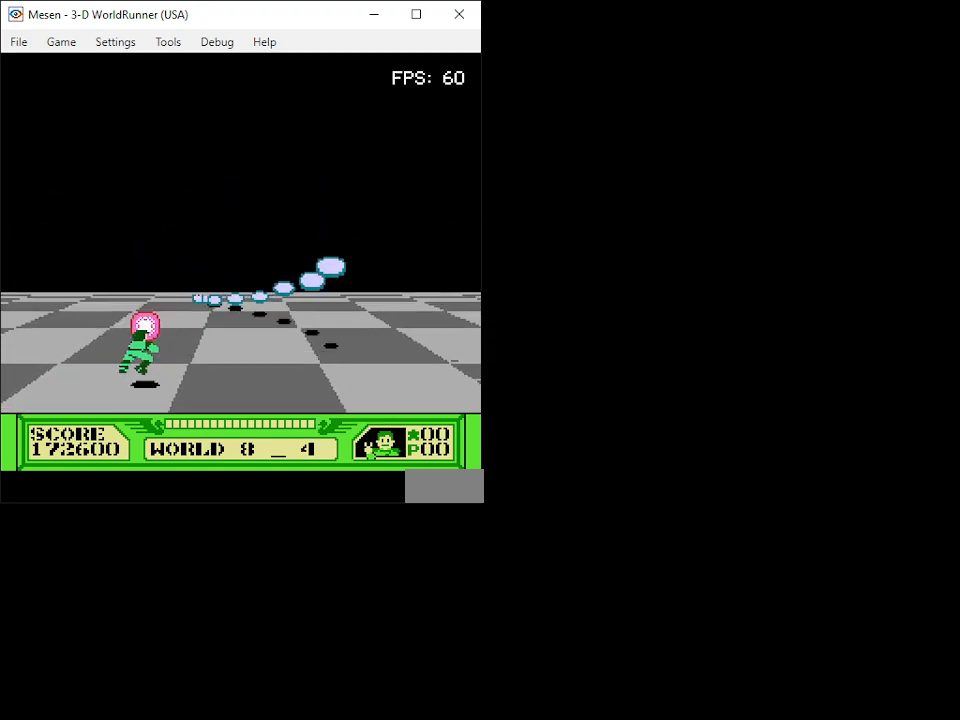
{"buttons": ["B"], "events": [[17, "B", "up"], [17, "DPAD_RIGHT", "up"], [83, "B", "down"], [133, "B", "up"], [183, "B", "down"], [183, "DPAD_UP", "down"], [250, "B", "up"], [283, "B", "down"], [317, "DPAD_UP", "up"], [333, "B", "up"], [383, "B", "down"], [450, "B", "up"], [500, "B", "down"]]}
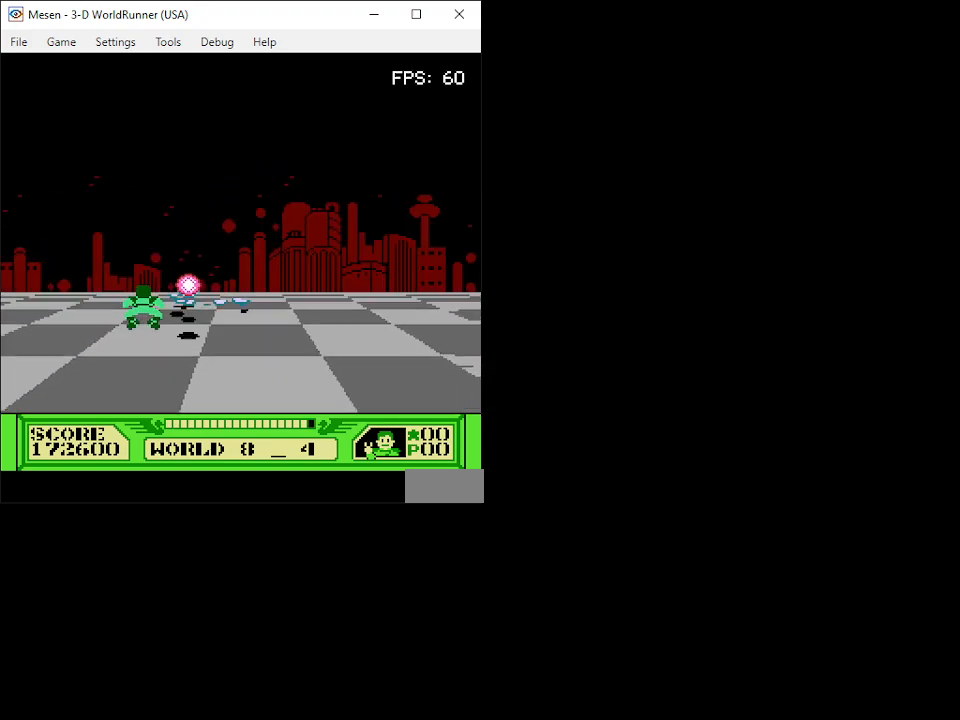
{"buttons": ["DPAD_DOWN"], "events": [[50, "B", "up"], [83, "B", "down"], [167, "B", "up"], [183, "B", "down"], [183, "DPAD_DOWN", "down"], [183, "DPAD_LEFT", "down"], [233, "B", "up"], [300, "DPAD_LEFT", "up"]]}
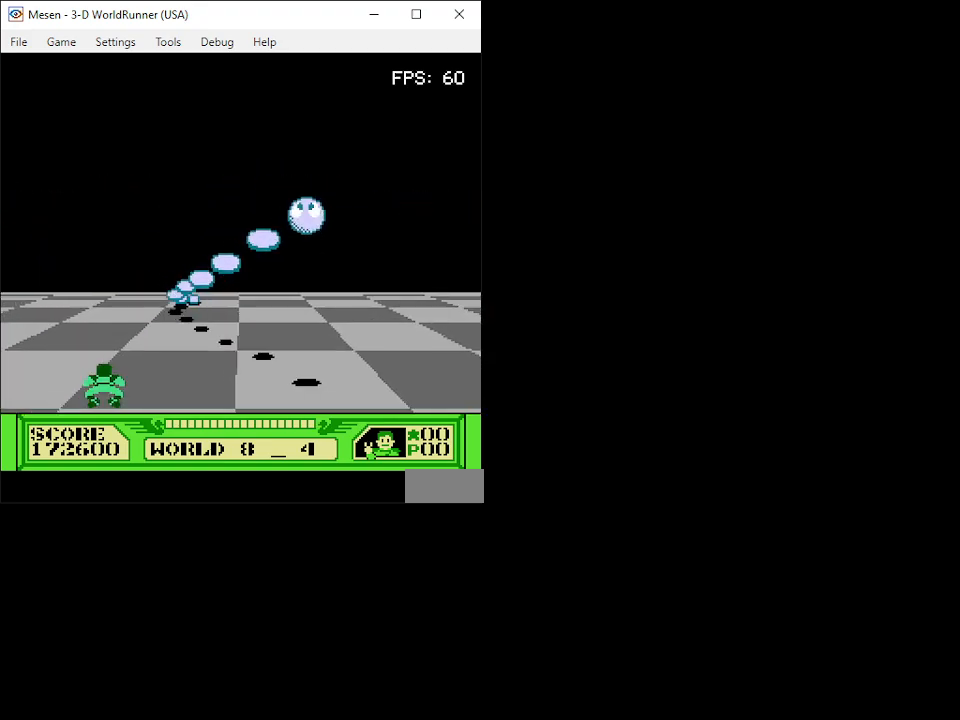
{"buttons": ["DPAD_UP"], "events": [[100, "DPAD_DOWN", "up"], [183, "DPAD_UP", "down"]]}
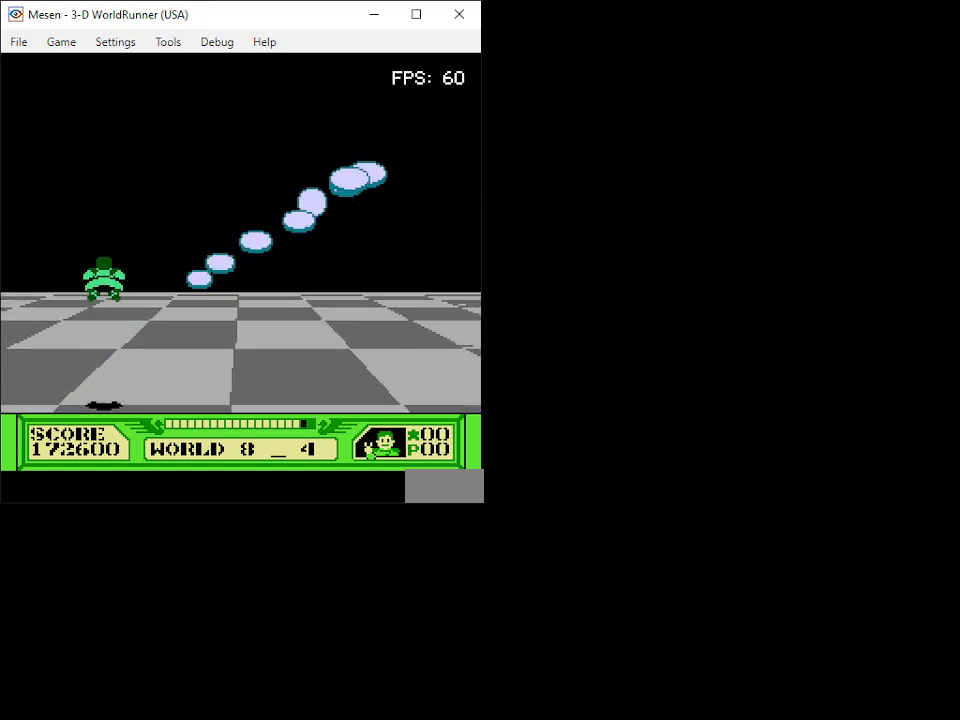
{"buttons": ["B", "DPAD_DOWN", "DPAD_LEFT"]}
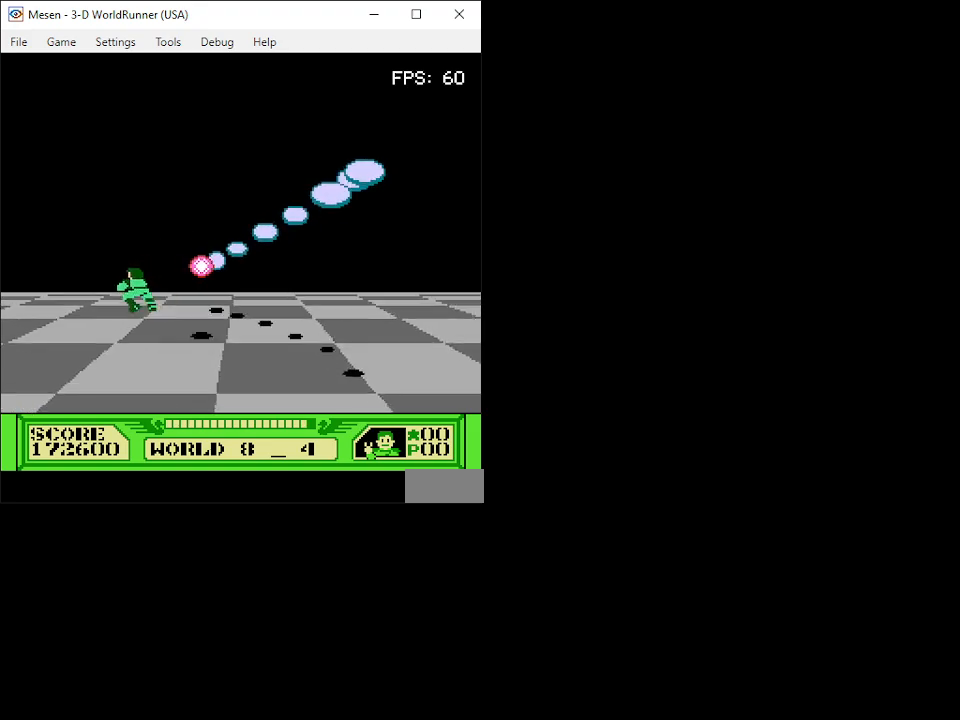
{"buttons": ["DPAD_RIGHT"], "events": [[17, "B", "up"], [17, "DPAD_LEFT", "up"], [67, "B", "down"], [133, "B", "up"], [183, "B", "down"], [183, "DPAD_DOWN", "up"], [267, "B", "up"], [333, "B", "down"], [333, "DPAD_DOWN", "down"], [350, "DPAD_RIGHT", "down"], [383, "B", "up"], [433, "B", "down"], [500, "B", "up"], [500, "DPAD_DOWN", "up"]]}
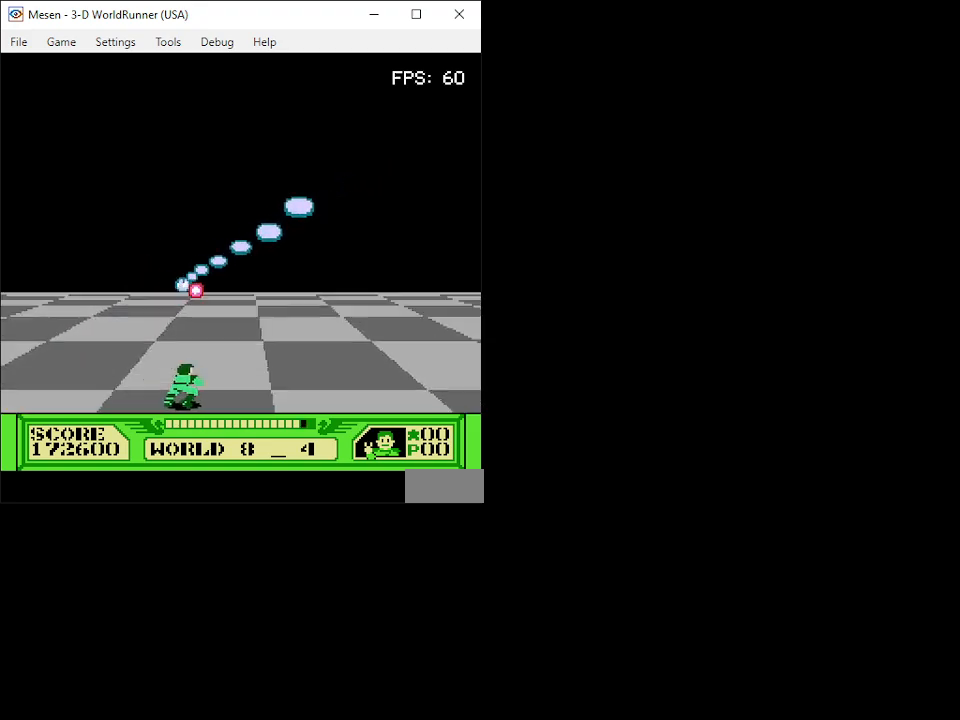
{"buttons": ["B", "DPAD_RIGHT"], "events": [[50, "B", "down"], [50, "DPAD_RIGHT", "up"], [83, "B", "up"], [133, "B", "down"], [200, "B", "up"], [233, "B", "down"], [317, "B", "up"], [367, "B", "down"], [400, "B", "up"], [450, "B", "down"], [483, "DPAD_RIGHT", "down"]]}
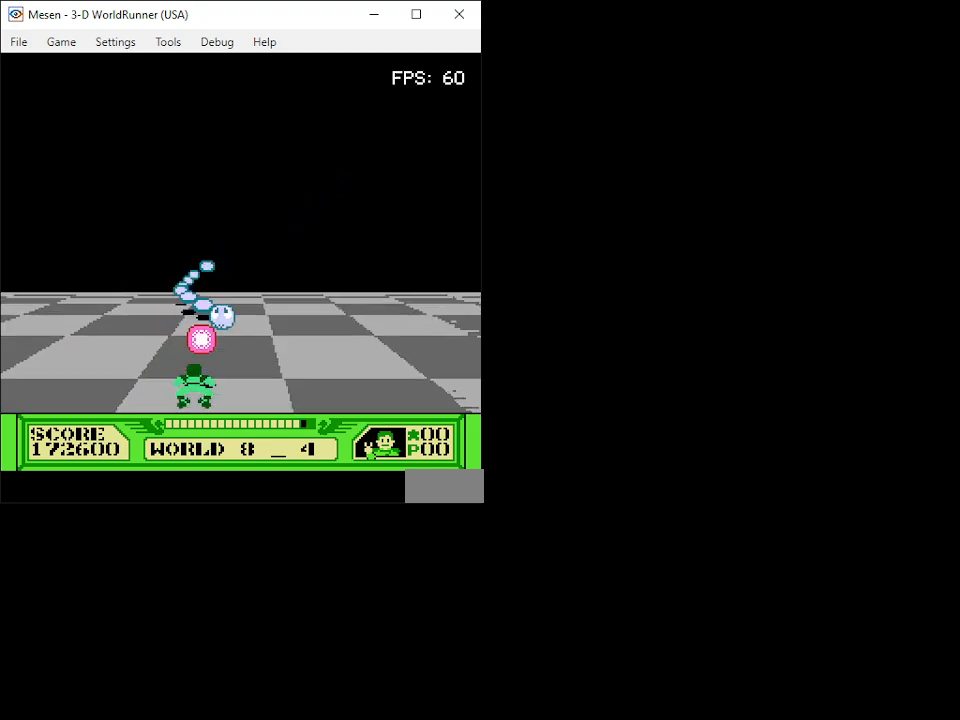
{"buttons": ["DPAD_UP", "DPAD_RIGHT"], "events": [[17, "B", "up"], [50, "B", "down"], [67, "DPAD_LEFT", "down"], [67, "DPAD_RIGHT", "up"], [133, "B", "up"], [150, "B", "down"], [217, "B", "up"], [267, "B", "down"], [333, "B", "up"], [383, "DPAD_UP", "down"], [417, "DPAD_LEFT", "up"], [500, "DPAD_RIGHT", "down"]]}
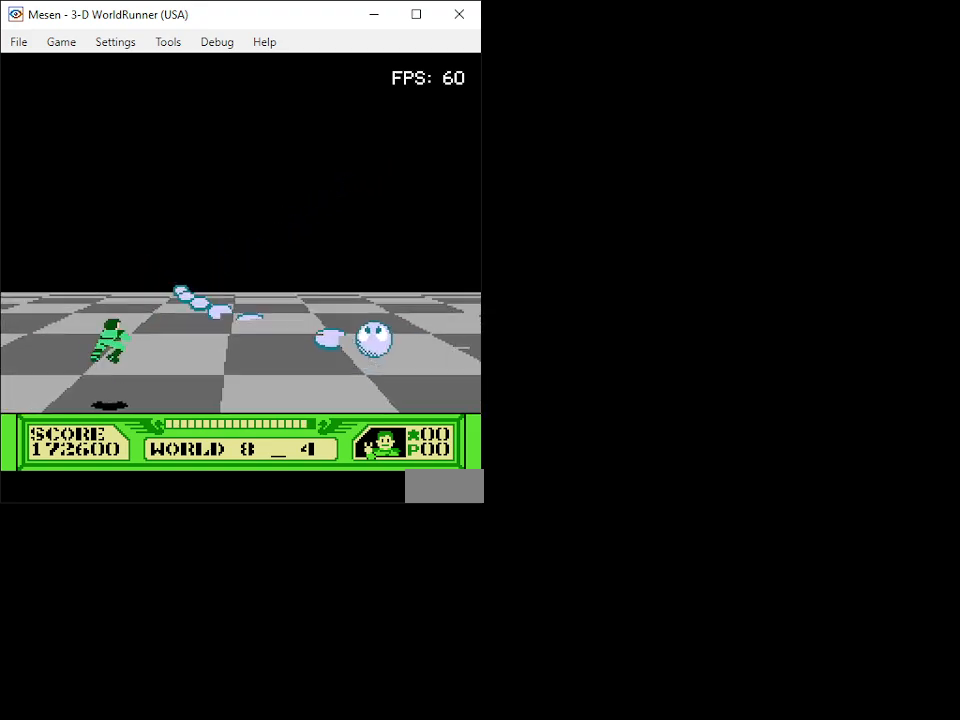
{"buttons": ["B", "DPAD_UP"], "events": [[217, "DPAD_RIGHT", "up"], [450, "B", "down"]]}
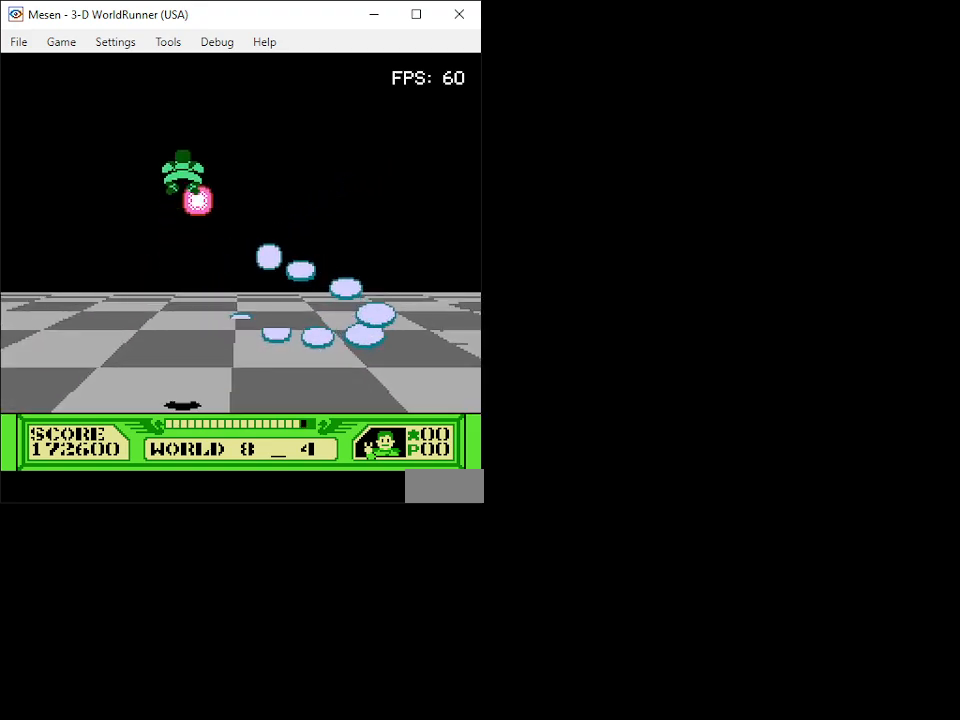
{"buttons": ["B"], "events": [[17, "B", "up"], [67, "DPAD_LEFT", "down"], [100, "B", "down"], [100, "DPAD_UP", "up"], [150, "B", "up"], [183, "DPAD_DOWN", "down"], [217, "B", "down"], [267, "DPAD_LEFT", "up"], [300, "B", "up"], [350, "B", "down"], [417, "B", "up"], [417, "DPAD_DOWN", "up"], [467, "B", "down"]]}
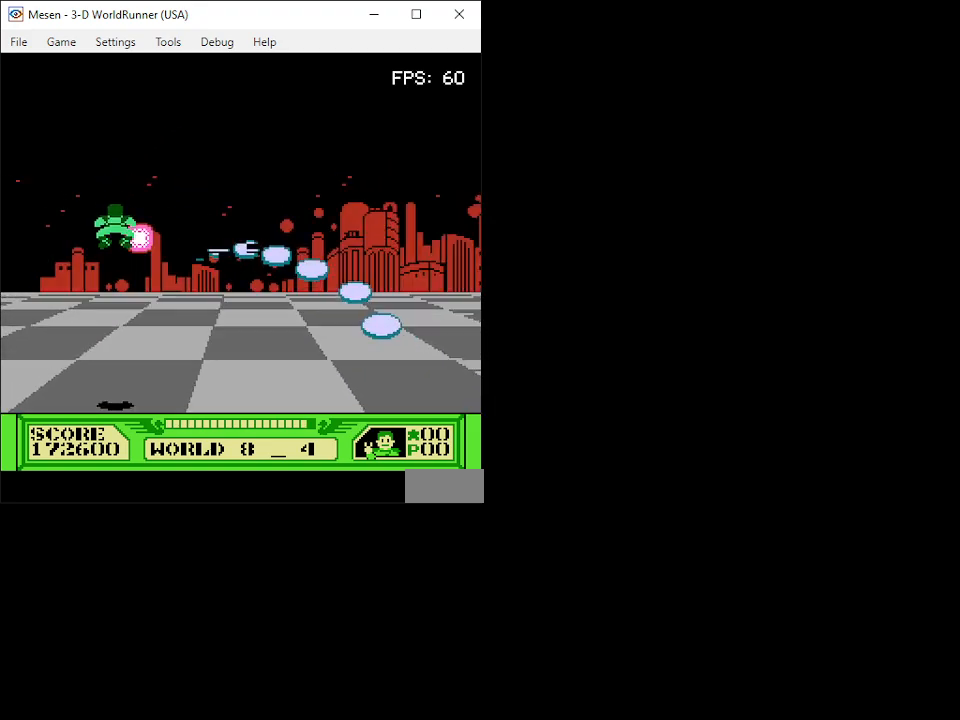
{"buttons": ["B"], "events": [[50, "B", "up"], [117, "B", "down"], [200, "B", "up"], [217, "DPAD_DOWN", "down"], [233, "B", "down"], [300, "B", "up"], [333, "DPAD_DOWN", "up"], [367, "B", "down"], [417, "B", "up"], [467, "B", "down"]]}
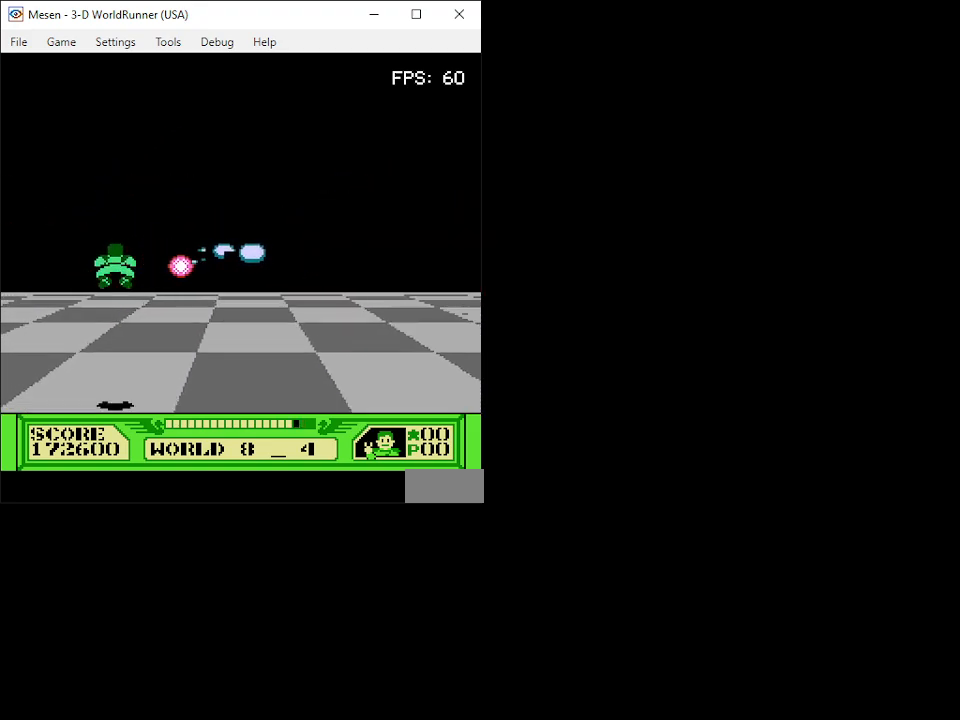
{"buttons": ["DPAD_LEFT"], "events": [[33, "B", "up"], [100, "B", "down"], [150, "DPAD_DOWN", "down"], [167, "B", "up"], [467, "DPAD_DOWN", "up"], [500, "DPAD_LEFT", "down"]]}
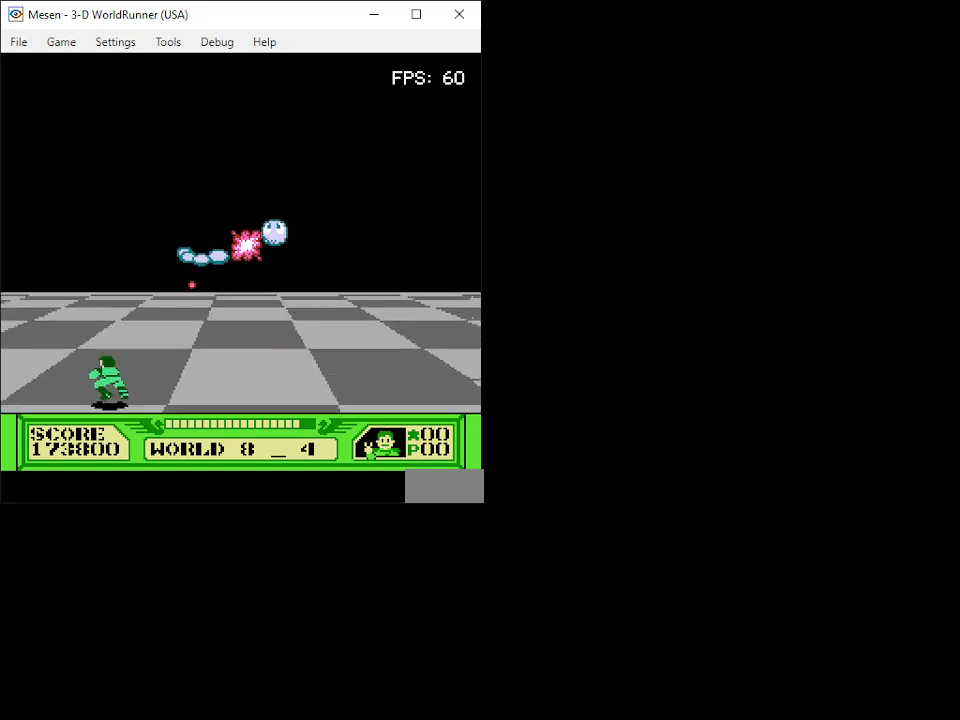
{"buttons": [], "events": [[167, "DPAD_LEFT", "up"], [300, "DPAD_RIGHT", "down"], [417, "DPAD_RIGHT", "up"]]}
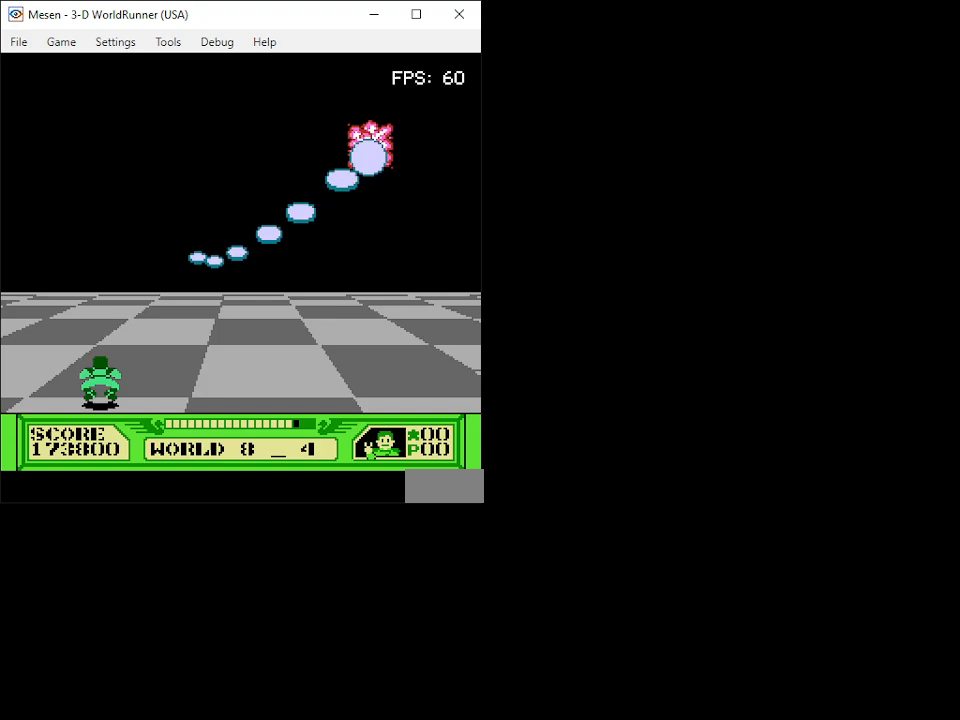
{"buttons": ["B"], "events": [[67, "DPAD_UP", "down"], [117, "DPAD_RIGHT", "down"], [200, "B", "down"], [217, "DPAD_UP", "up"], [267, "B", "up"], [350, "B", "down"], [383, "DPAD_LEFT", "down"], [383, "DPAD_RIGHT", "up"], [417, "B", "up"], [467, "B", "down"], [500, "DPAD_LEFT", "up"]]}
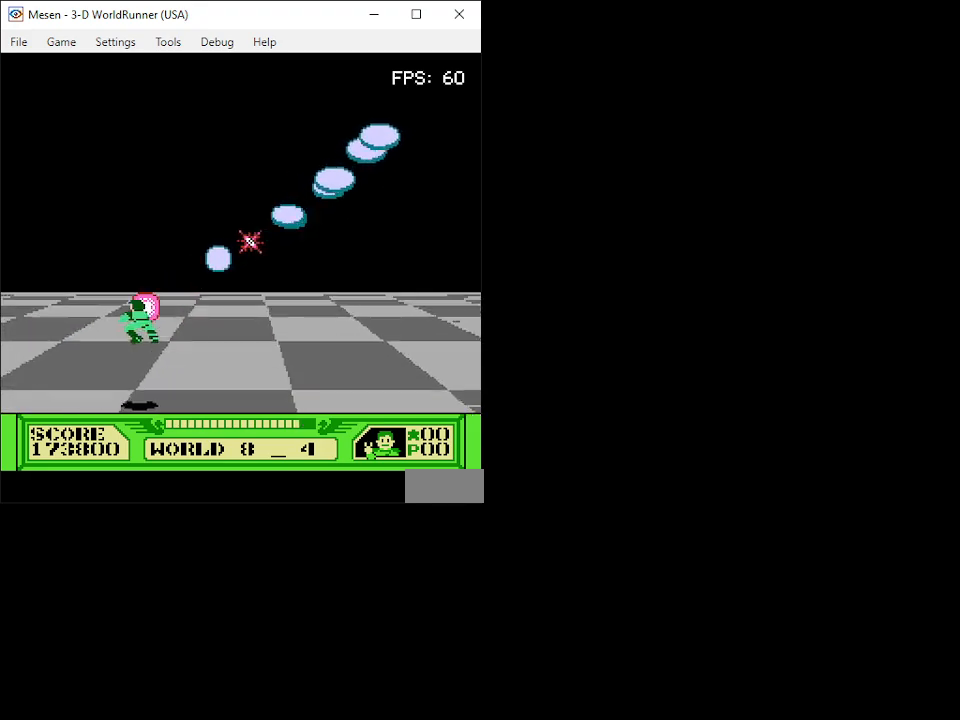
{"buttons": [], "events": [[50, "B", "up"], [50, "DPAD_DOWN", "down"], [117, "B", "down"], [167, "DPAD_DOWN", "up"], [200, "B", "up"], [250, "B", "down"], [333, "B", "up"], [383, "DPAD_RIGHT", "down"], [400, "B", "down"], [483, "B", "up"], [500, "DPAD_RIGHT", "up"]]}
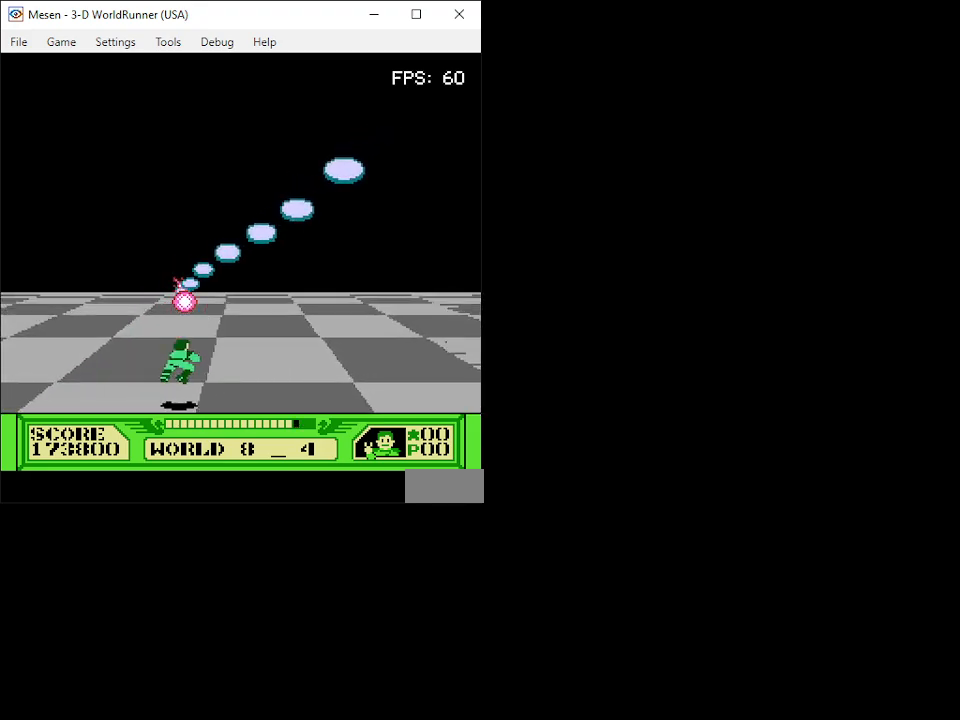
{"buttons": ["B"], "events": [[50, "B", "down"], [100, "DPAD_RIGHT", "down"], [133, "B", "up"], [200, "B", "down"], [267, "B", "up"], [333, "B", "down"], [400, "B", "up"], [433, "DPAD_RIGHT", "up"], [450, "B", "down"]]}
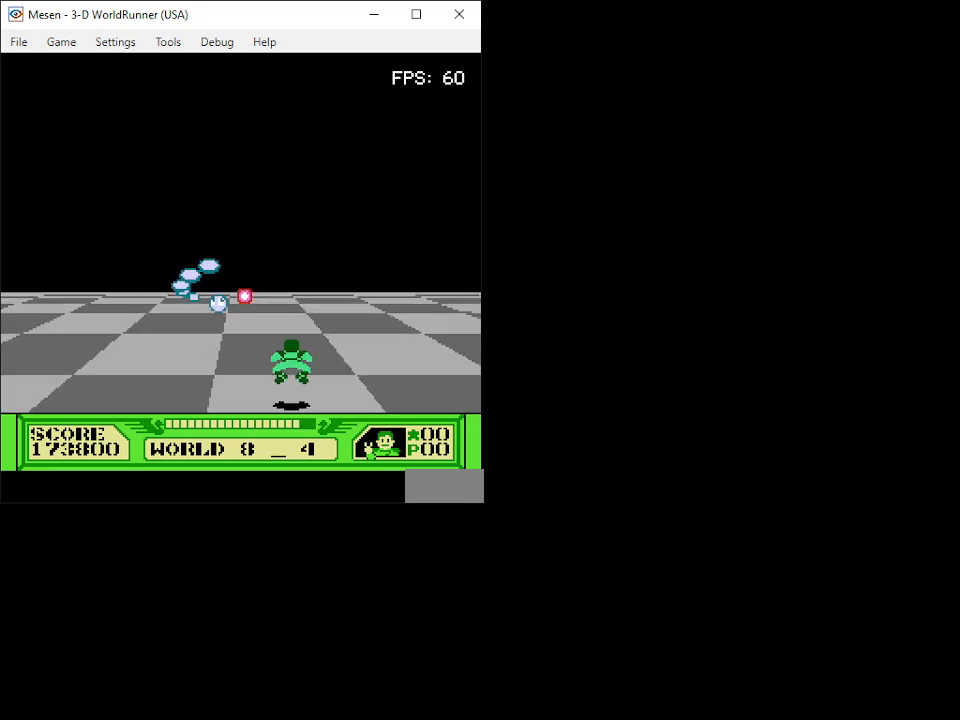
{"buttons": ["DPAD_LEFT"], "events": [[17, "B", "up"], [83, "B", "down"], [167, "B", "up"], [167, "DPAD_RIGHT", "down"], [200, "DPAD_RIGHT", "up"], [217, "B", "down"], [217, "DPAD_LEFT", "down"], [283, "B", "up"], [283, "DPAD_UP", "down"], [317, "B", "down"], [383, "B", "up"], [400, "DPAD_UP", "up"], [433, "B", "down"], [500, "B", "up"]]}
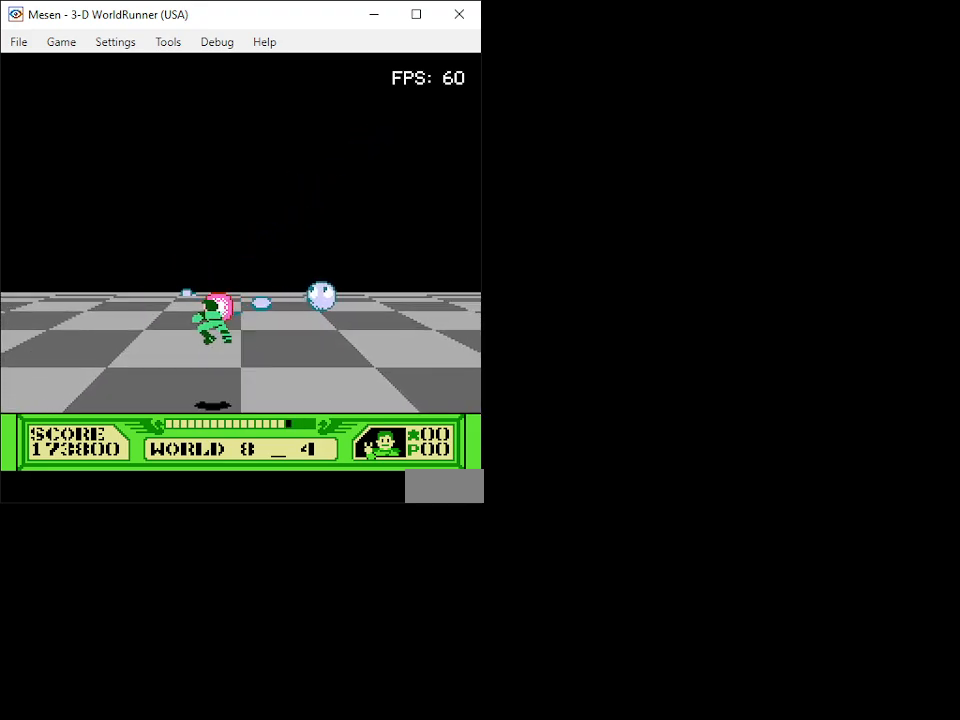
{"buttons": ["DPAD_UP"], "events": [[67, "B", "down"], [83, "DPAD_DOWN", "down"], [150, "B", "up"], [200, "B", "down"], [267, "DPAD_DOWN", "up"], [283, "B", "up"], [350, "DPAD_LEFT", "up"], [350, "DPAD_UP", "down"], [383, "B", "down"], [467, "B", "up"]]}
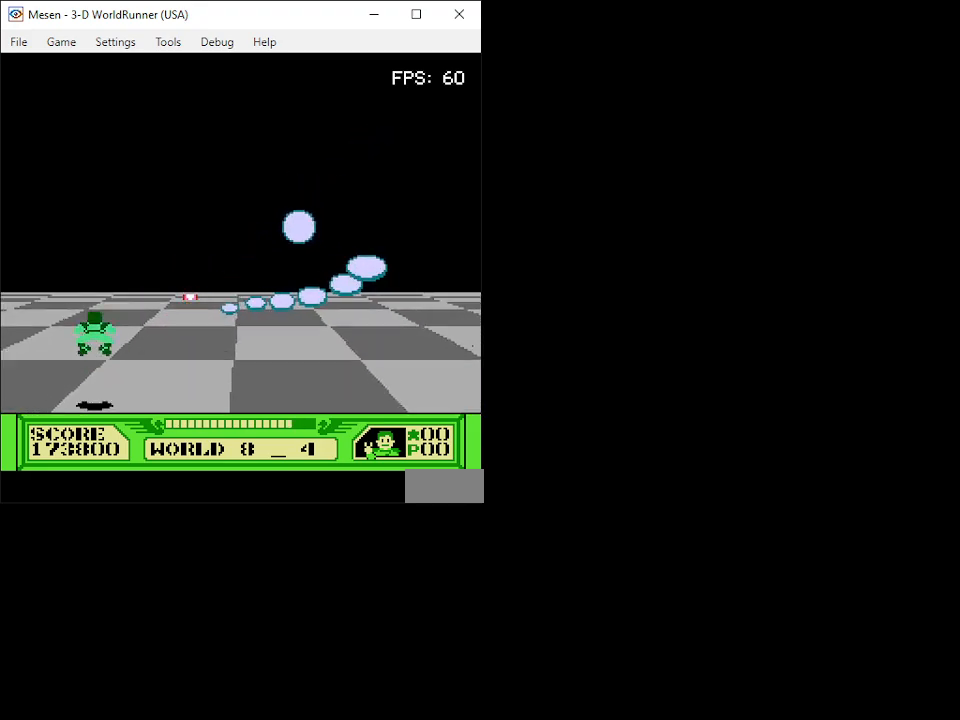
{"buttons": ["DPAD_DOWN"], "events": [[50, "B", "down"], [150, "B", "up"], [250, "B", "down"], [350, "B", "up"], [350, "DPAD_UP", "up"], [400, "B", "down"], [467, "DPAD_DOWN", "down"], [483, "B", "up"]]}
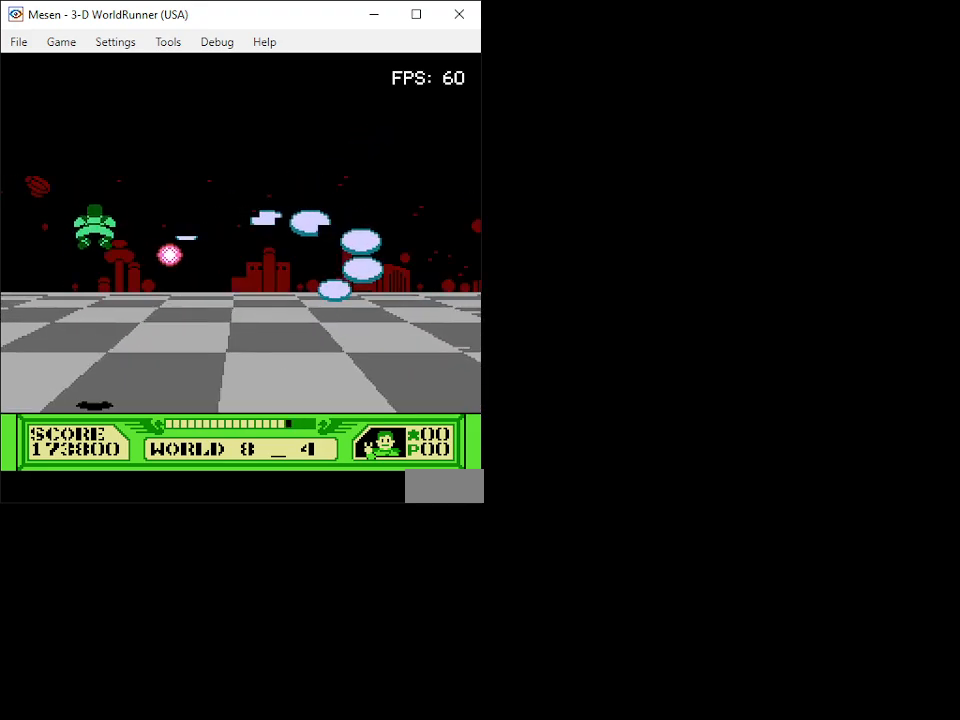
{"buttons": ["B", "DPAD_RIGHT"], "events": [[67, "B", "down"], [67, "DPAD_RIGHT", "down"], [133, "B", "up"], [200, "B", "down"], [233, "DPAD_DOWN", "up"], [267, "B", "up"], [333, "B", "down"], [400, "B", "up"], [450, "B", "down"]]}
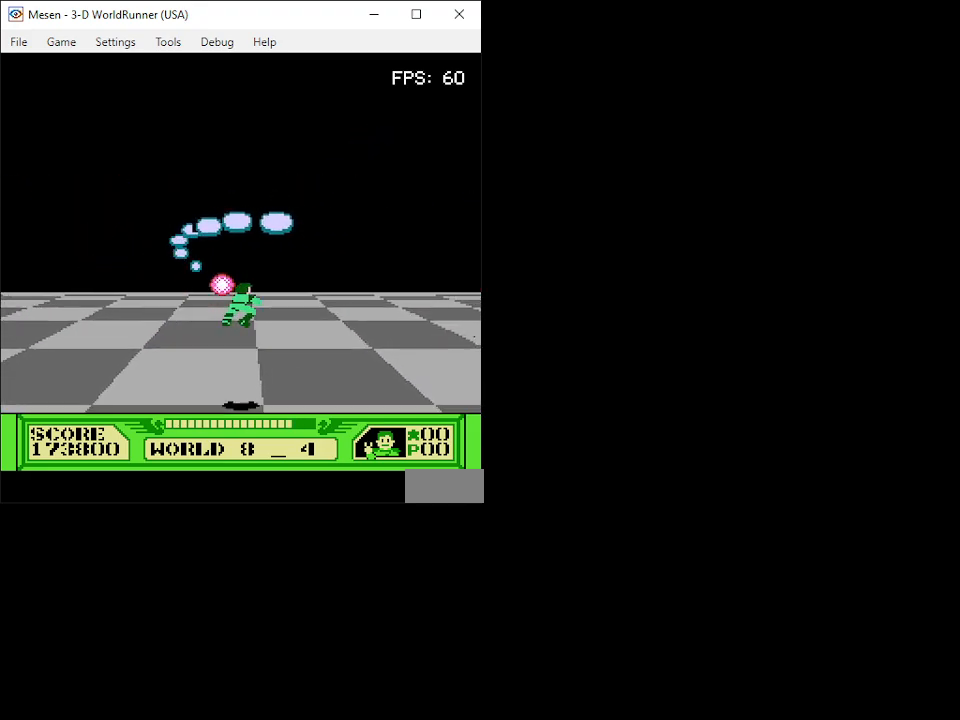
{"buttons": ["B", "DPAD_LEFT"], "events": [[33, "B", "up"], [67, "DPAD_DOWN", "down"], [83, "B", "down"], [117, "DPAD_RIGHT", "up"], [150, "B", "up"], [217, "B", "down"], [250, "DPAD_DOWN", "up"], [283, "B", "up"], [350, "B", "down"], [400, "B", "up"], [450, "DPAD_LEFT", "down"], [467, "B", "down"]]}
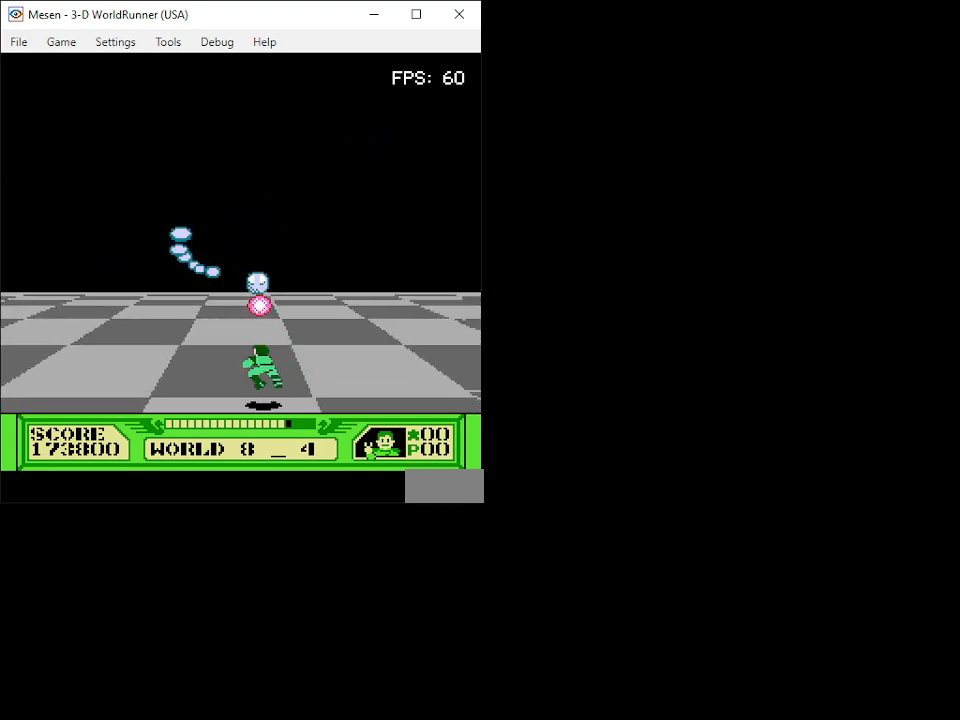
{"buttons": ["B"], "events": [[17, "B", "up"], [83, "B", "down"], [150, "B", "up"], [217, "B", "down"], [267, "B", "up"], [350, "B", "down"], [417, "B", "up"], [483, "B", "down"], [483, "DPAD_LEFT", "up"]]}
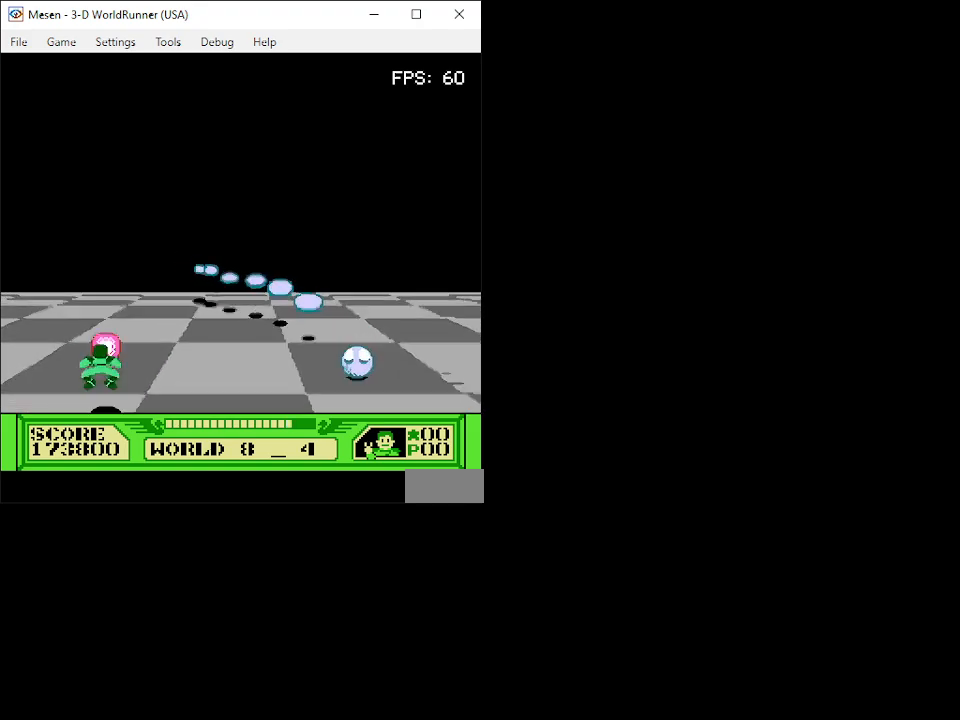
{"buttons": ["B", "DPAD_UP"], "events": [[33, "DPAD_RIGHT", "down"], [67, "B", "up"], [67, "DPAD_RIGHT", "up"], [117, "B", "down"], [117, "DPAD_LEFT", "down"], [117, "DPAD_UP", "down"], [150, "DPAD_LEFT", "up"], [200, "B", "up"], [300, "B", "down"], [383, "B", "up"], [483, "B", "down"]]}
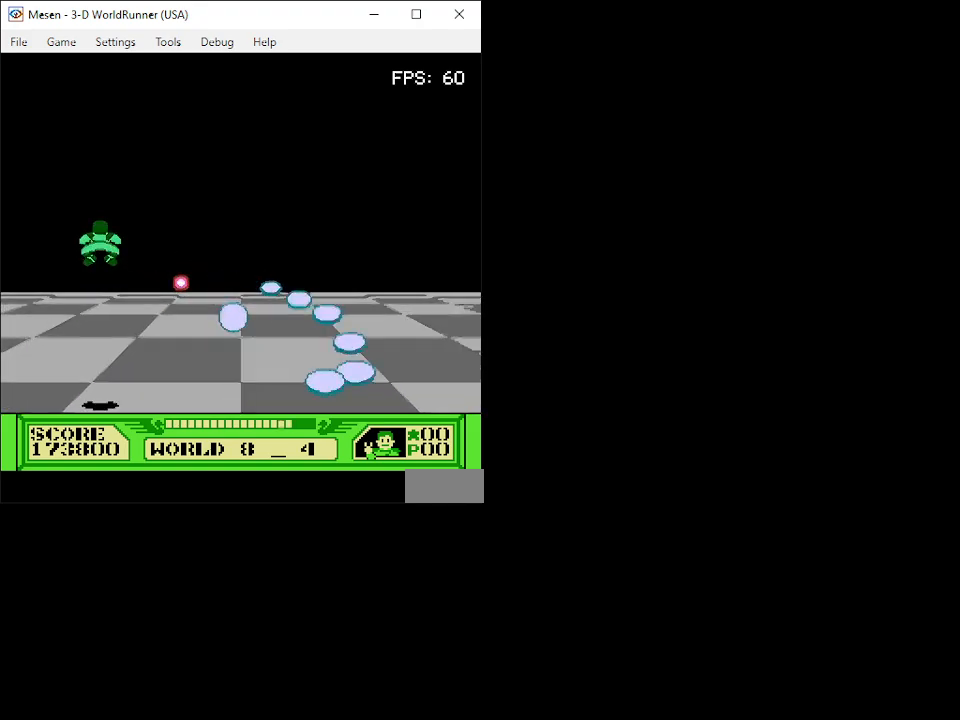
{"buttons": ["DPAD_DOWN", "DPAD_RIGHT"], "events": [[50, "B", "up"], [100, "B", "down"], [183, "B", "up"], [250, "B", "down"], [333, "B", "up"], [333, "DPAD_RIGHT", "down"], [367, "DPAD_UP", "up"], [383, "B", "down"], [467, "B", "up"], [500, "DPAD_DOWN", "down"]]}